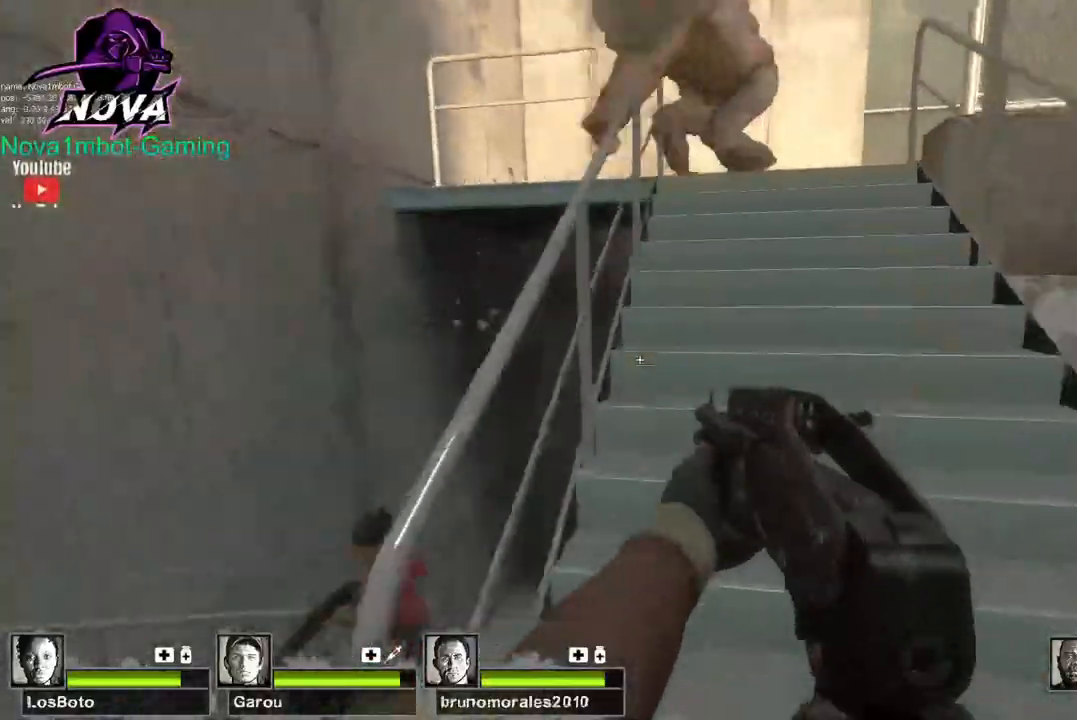
Gameplay with keyboard and mouse; each line is a JSON object with the keys and mouse buttons held at the frame after it. "events" lists presses ("down") and releases ("up") of "1", "2", "3", "4", "5", "a", "alt", "c", "caps_lock", "ctrl", "d", "e", "f", "g", "q", "r", "s", "shift", "space", "t", "tab", "v", "w", "x", "z", "mouse_left", "mouse_wheel" and "mouse_right" between this image and that frame as [ms after this image, input, new state], when the widget could be followed in between. "mouse_left", "mouse_wheel", "mouse_right" = the "left", "wheel", "right" buttons of the "mouse" list. No other keys are recorded. "wheel" means that the mouse wheel is clicked or scrolled. Not read: mouse_move.
{"keys": ["w"], "mouse": [], "events": [[17, "a", "down"], [67, "s", "up"], [117, "w", "down"], [200, "r", "down"], [350, "r", "up"], [450, "a", "up"]]}
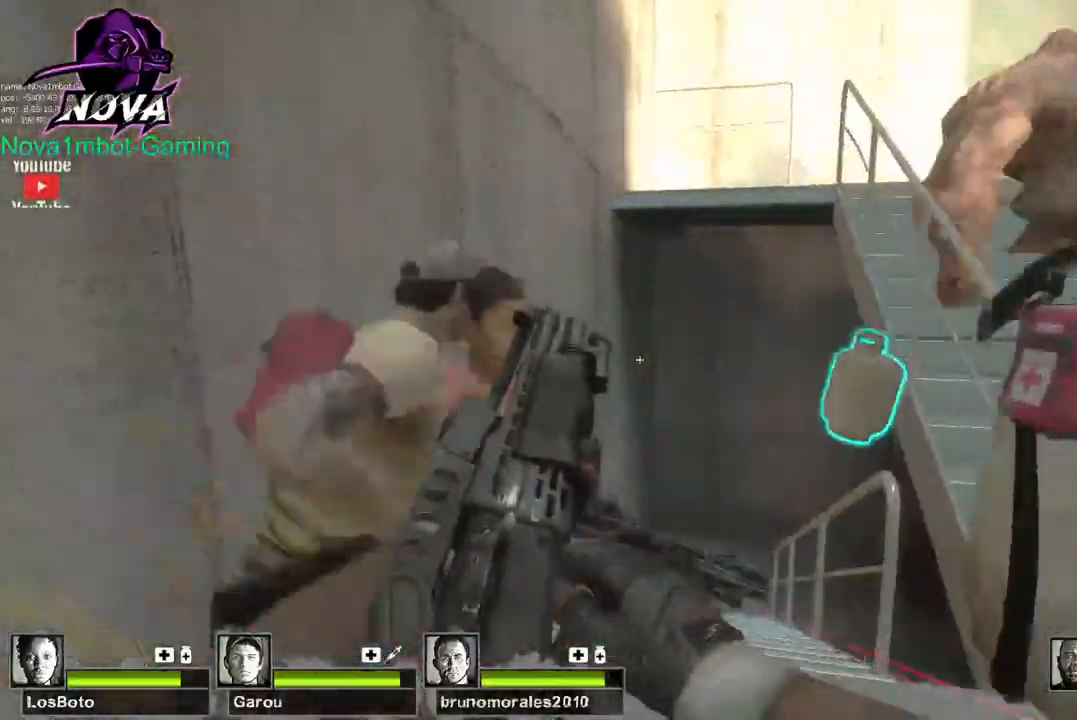
{"keys": ["space", "w"], "mouse": [], "events": [[500, "space", "down"]]}
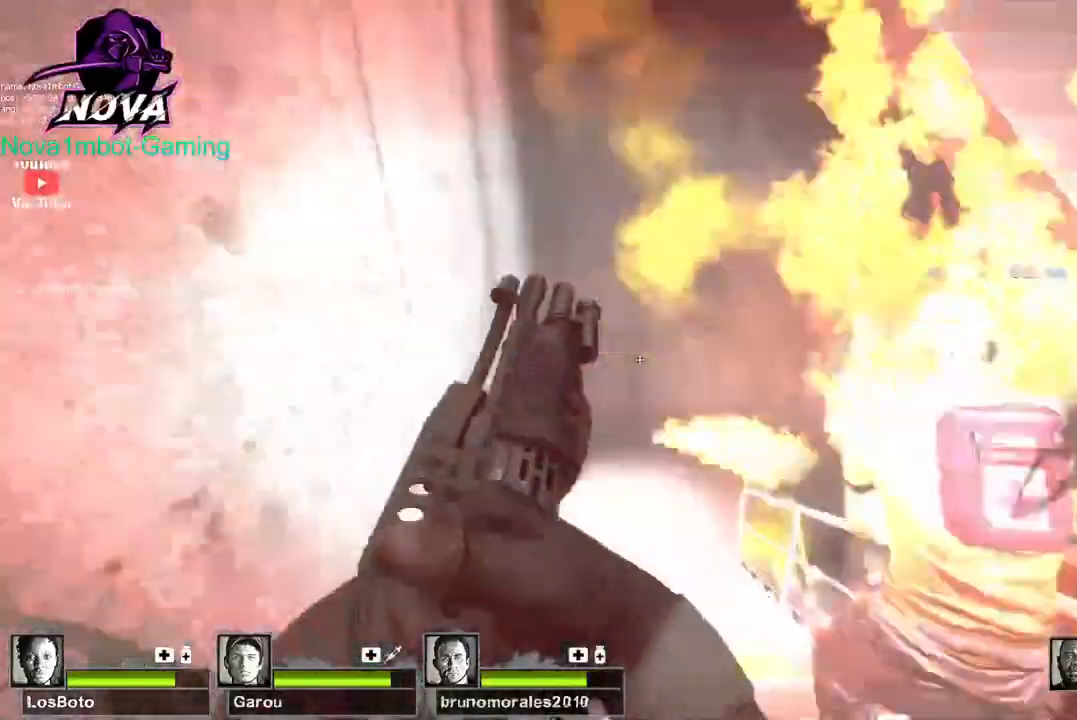
{"keys": ["d"], "mouse": [], "events": [[100, "a", "down"], [134, "space", "up"], [150, "w", "up"], [434, "a", "up"], [434, "d", "down"]]}
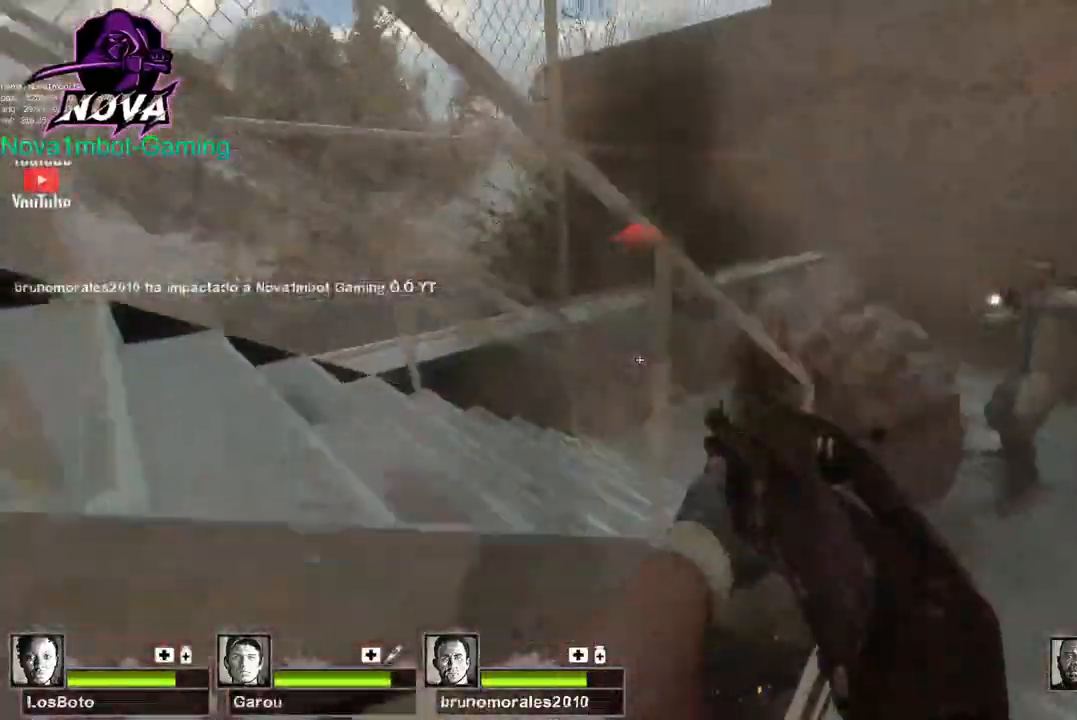
{"keys": ["d", "w"], "mouse": [], "events": [[117, "w", "down"]]}
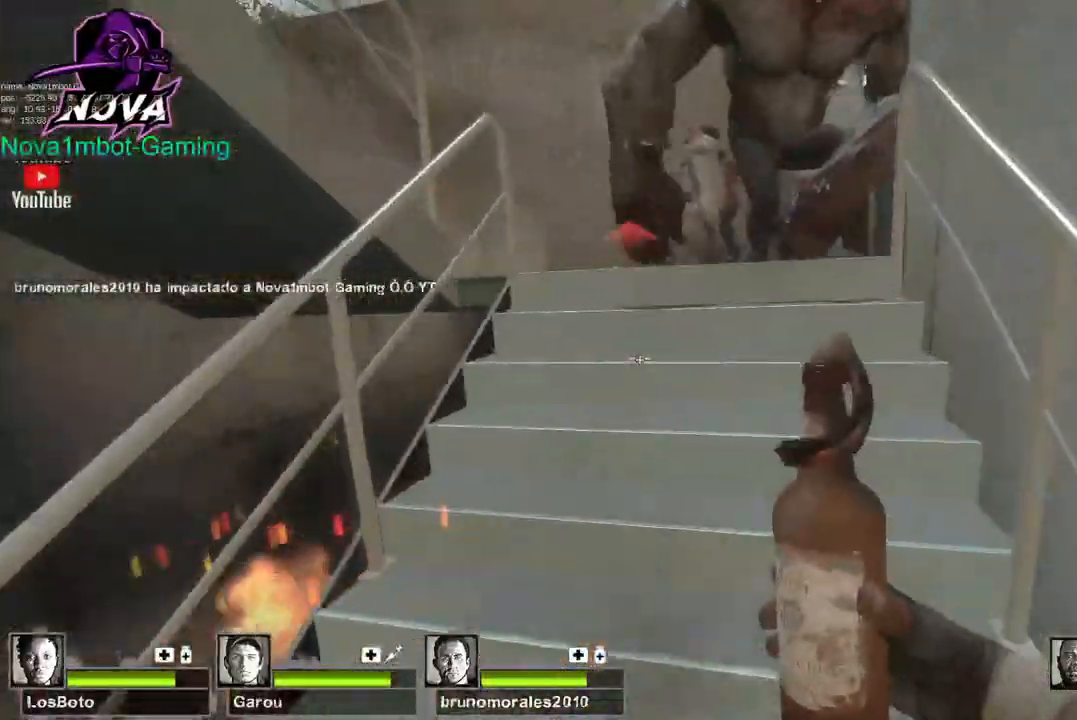
{"keys": ["d"], "mouse": ["left"], "events": [[34, "d", "up"], [34, "mouse_left", "down"], [367, "d", "down"], [417, "w", "up"]]}
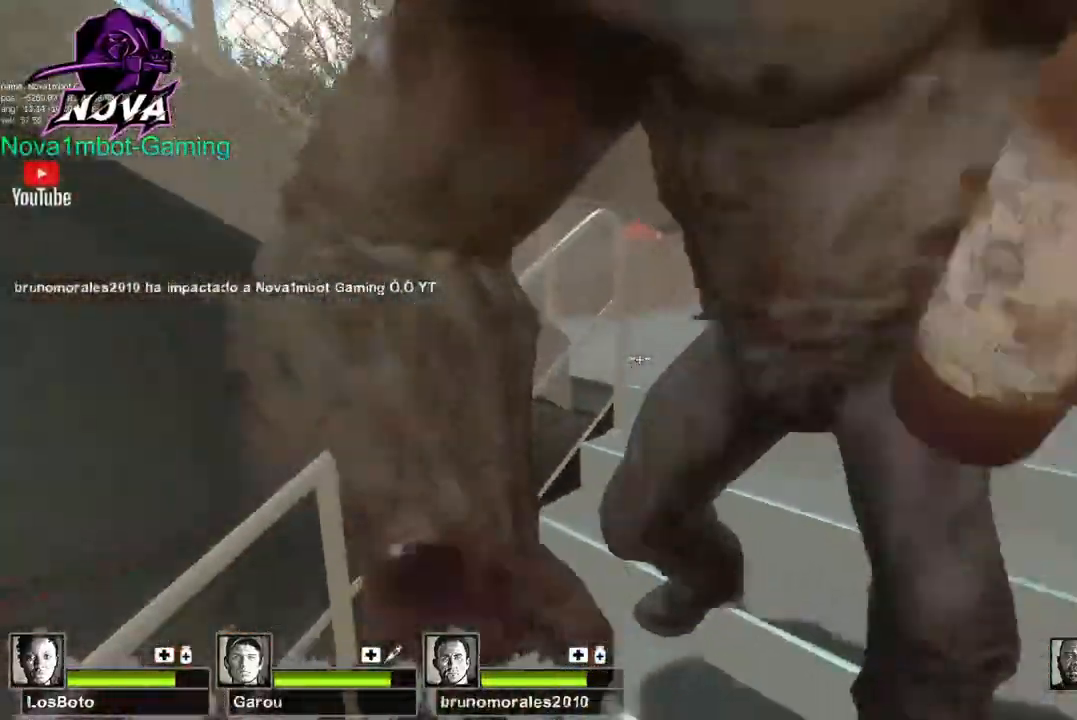
{"keys": ["s"], "mouse": ["left"], "events": [[150, "d", "up"], [150, "s", "down"]]}
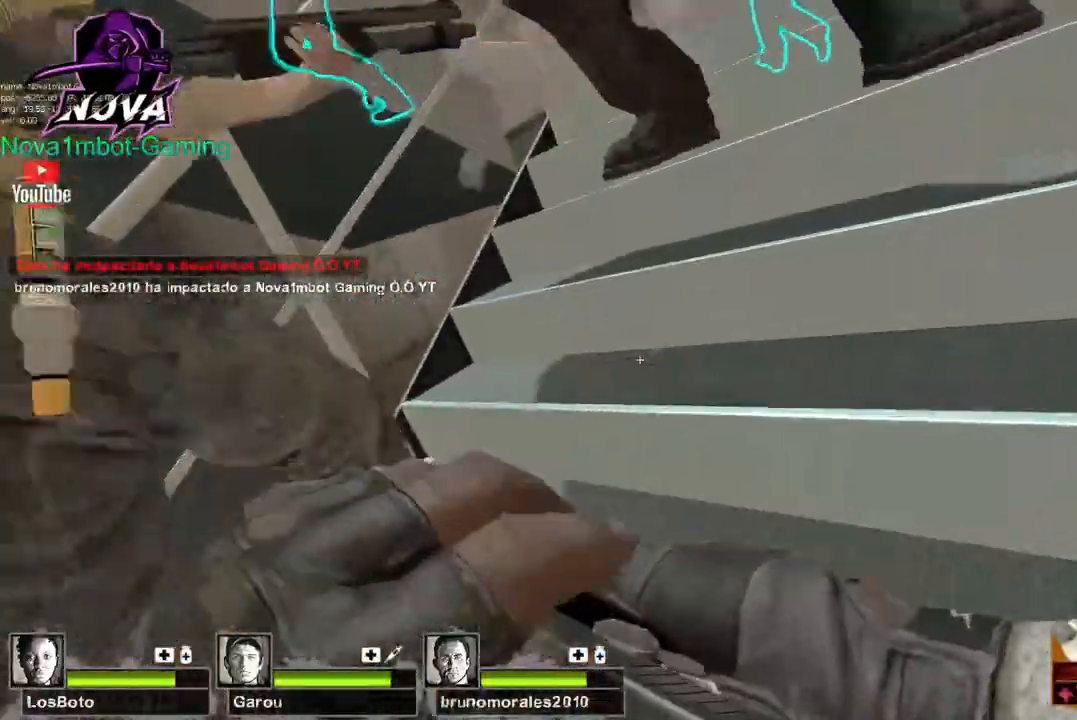
{"keys": ["ctrl"], "mouse": [], "events": [[117, "s", "up"], [217, "mouse_left", "up"], [484, "ctrl", "down"]]}
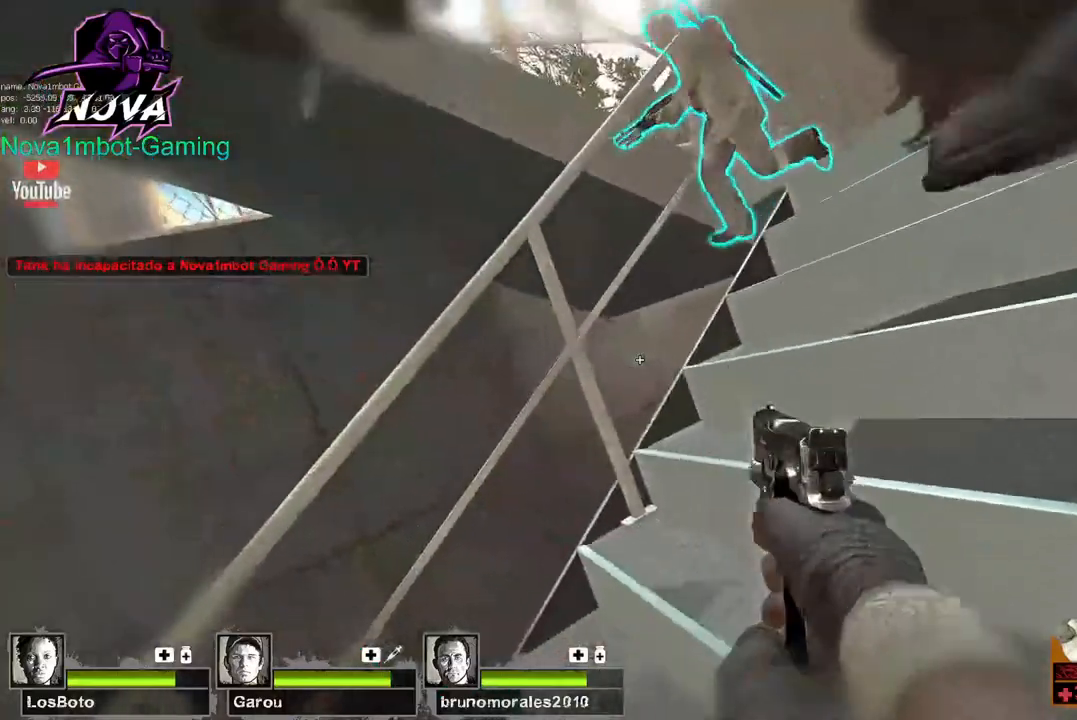
{"keys": ["ctrl"], "mouse": [], "events": []}
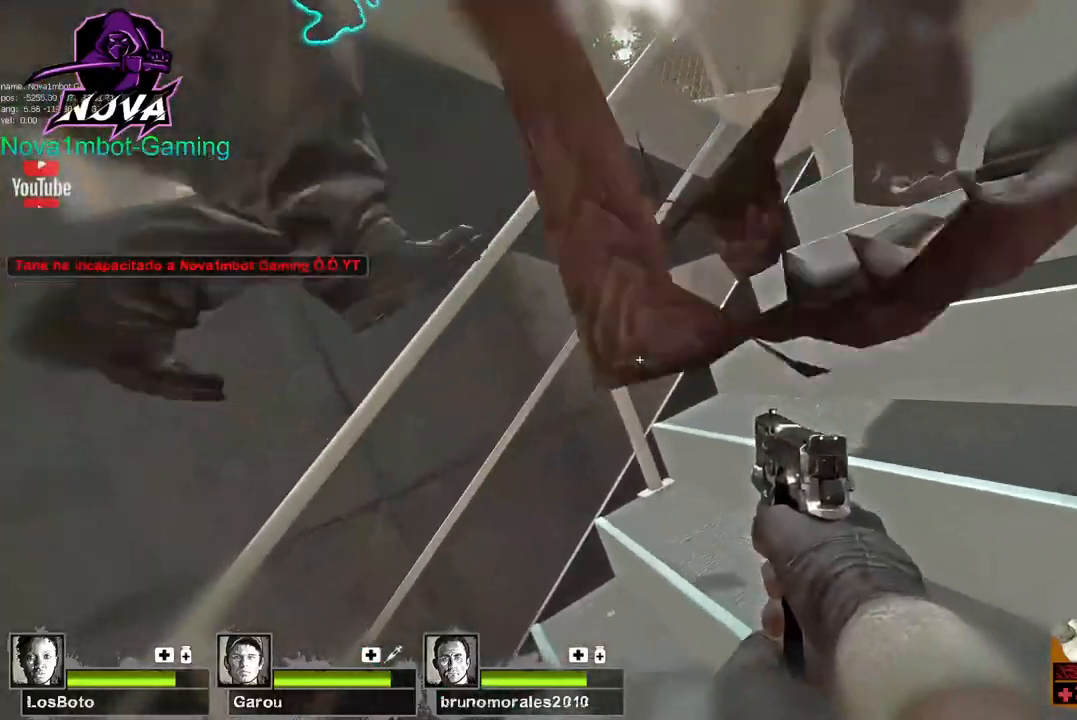
{"keys": ["w"], "mouse": [], "events": [[50, "ctrl", "up"], [234, "w", "down"]]}
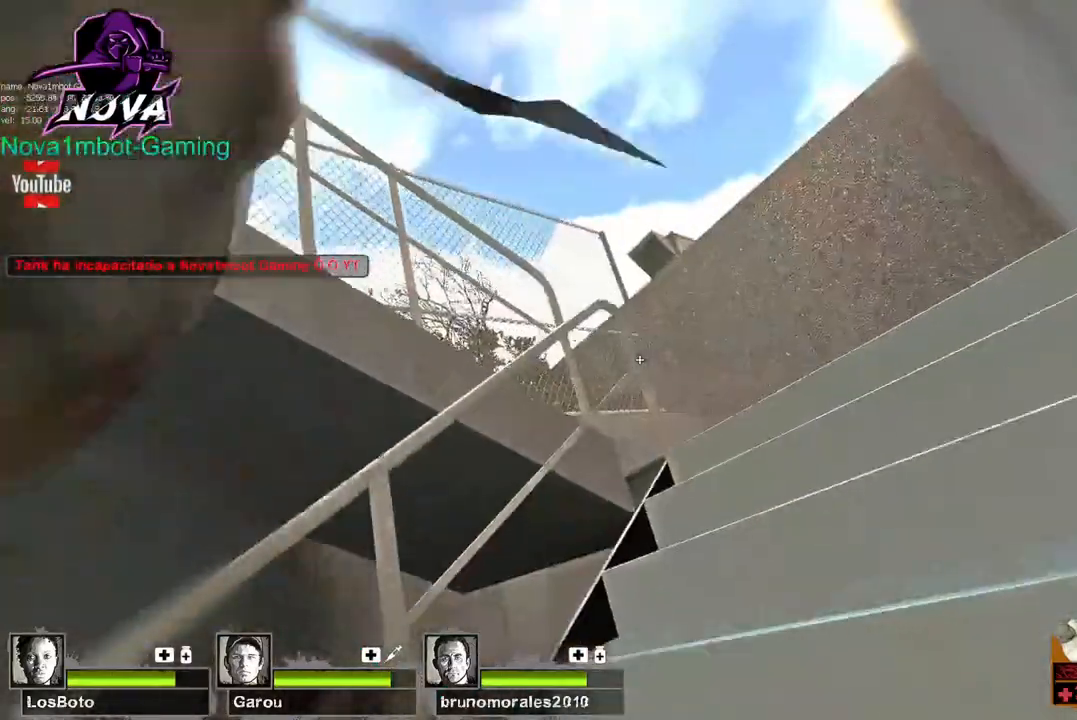
{"keys": [], "mouse": [], "events": [[300, "w", "up"]]}
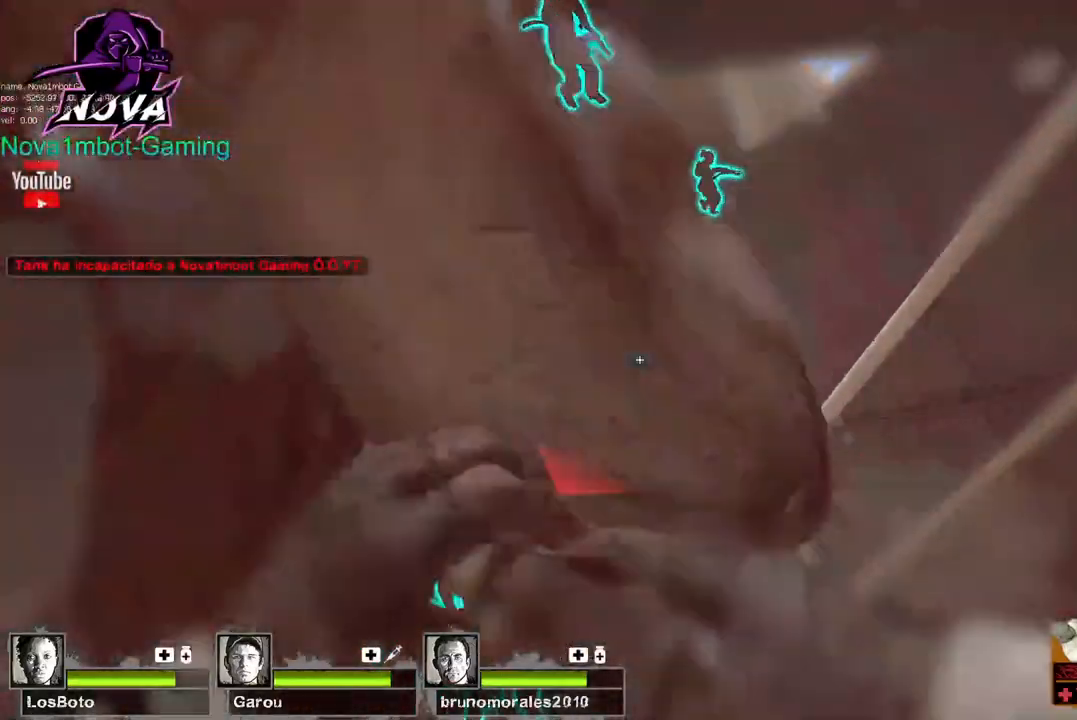
{"keys": [], "mouse": [], "events": []}
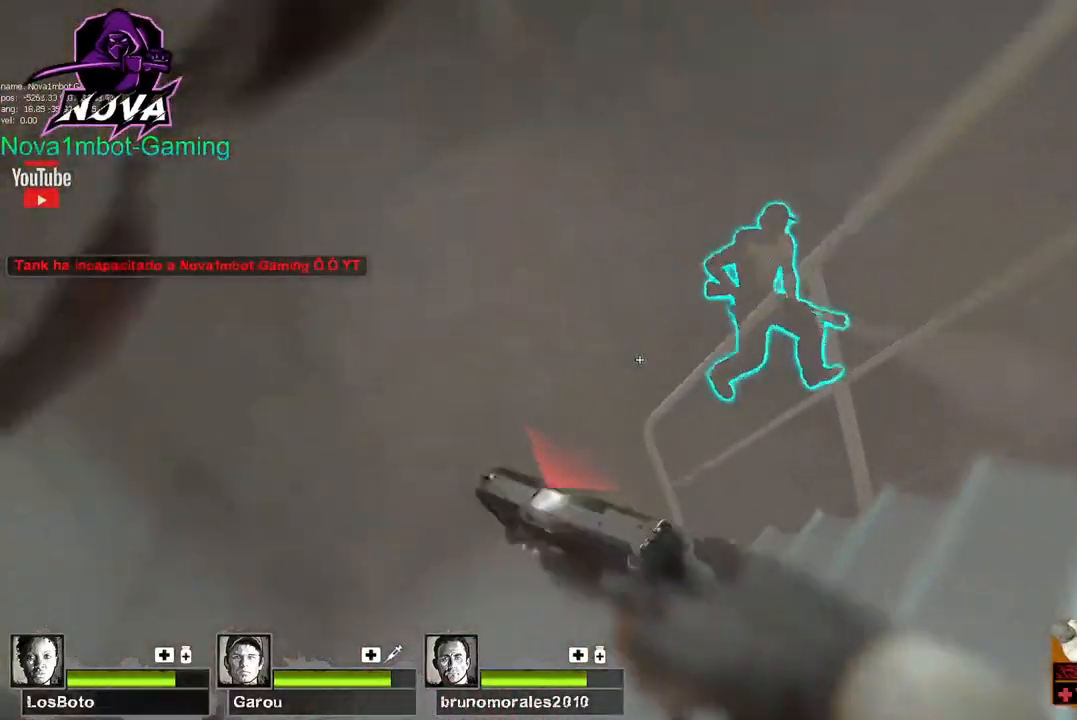
{"keys": ["d", "w"], "mouse": [], "events": [[100, "d", "down"], [150, "d", "up"], [334, "d", "down"], [384, "w", "down"]]}
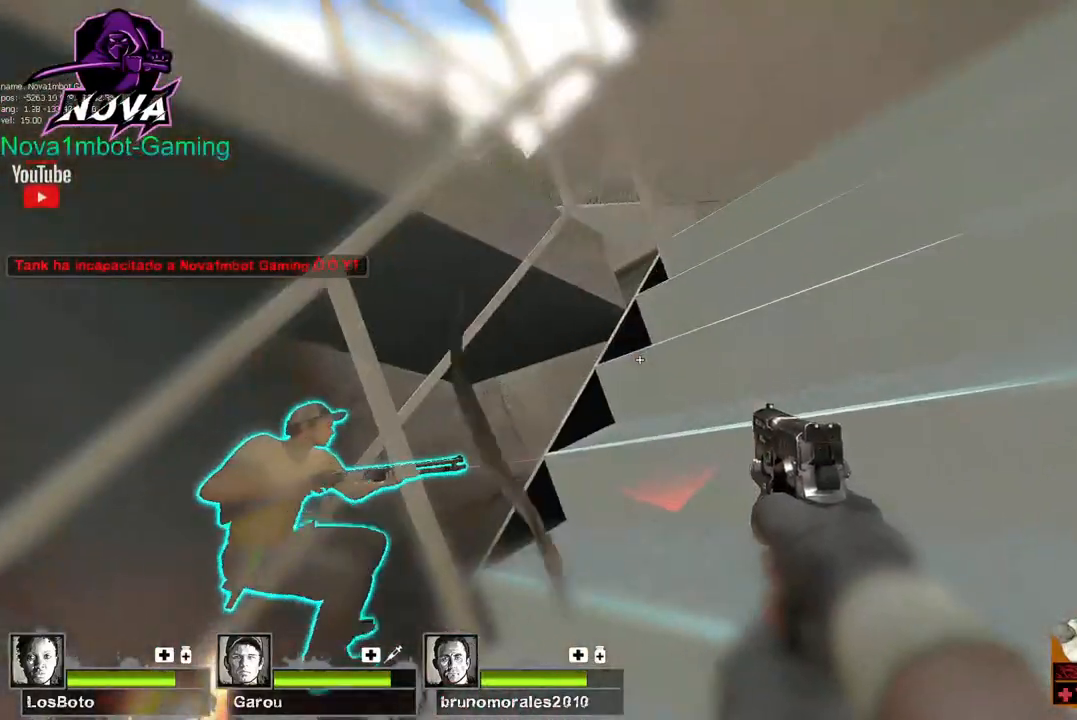
{"keys": ["d", "w"], "mouse": [], "events": []}
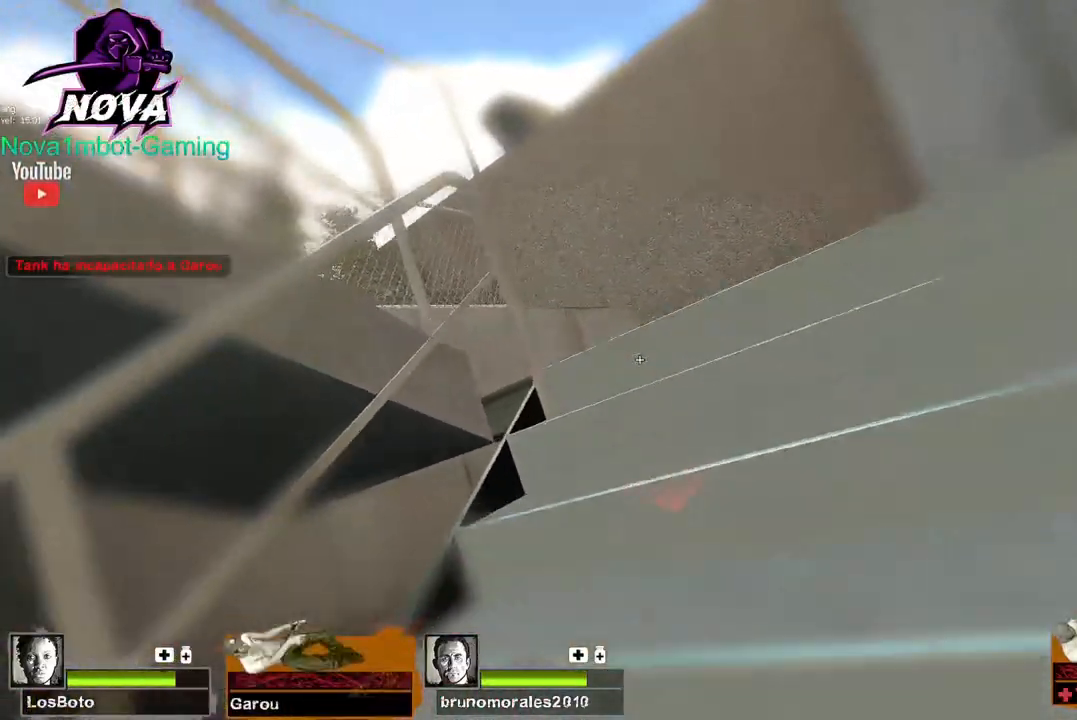
{"keys": ["d"], "mouse": [], "events": [[417, "w", "up"]]}
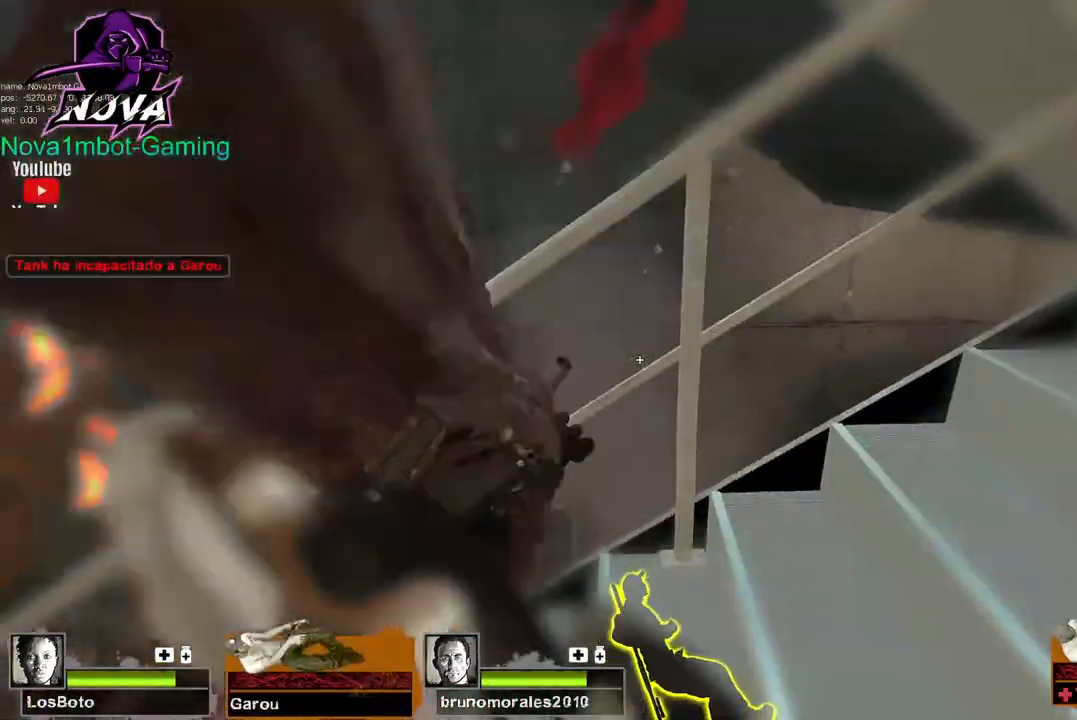
{"keys": [], "mouse": [], "events": [[334, "d", "up"]]}
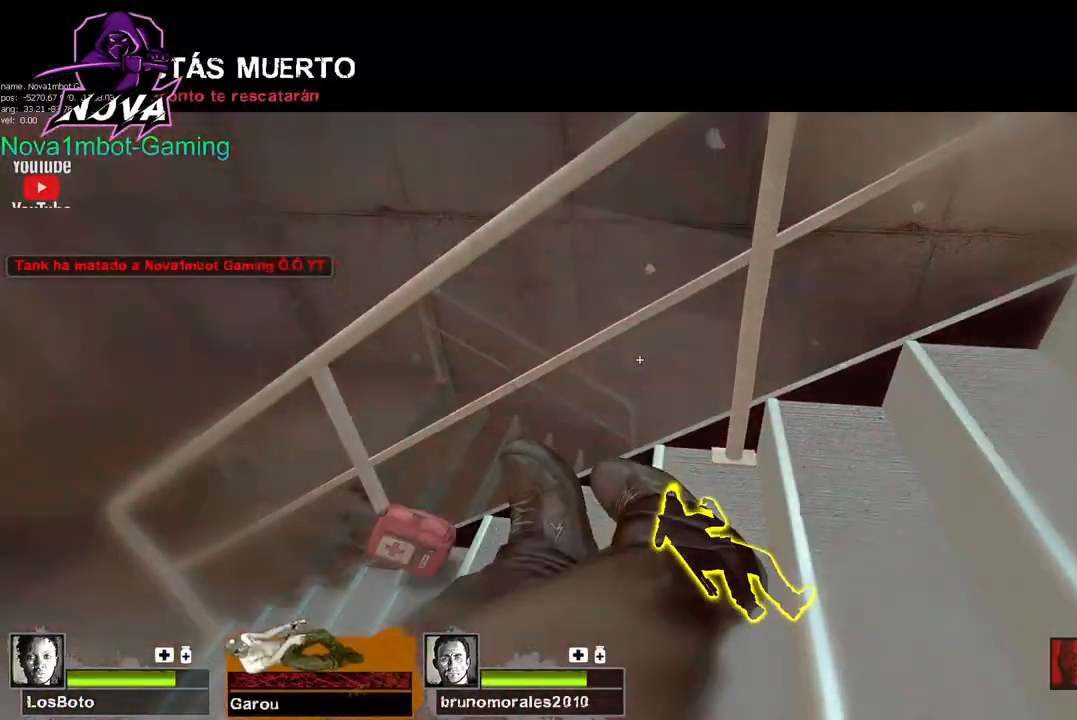
{"keys": [], "mouse": [], "events": []}
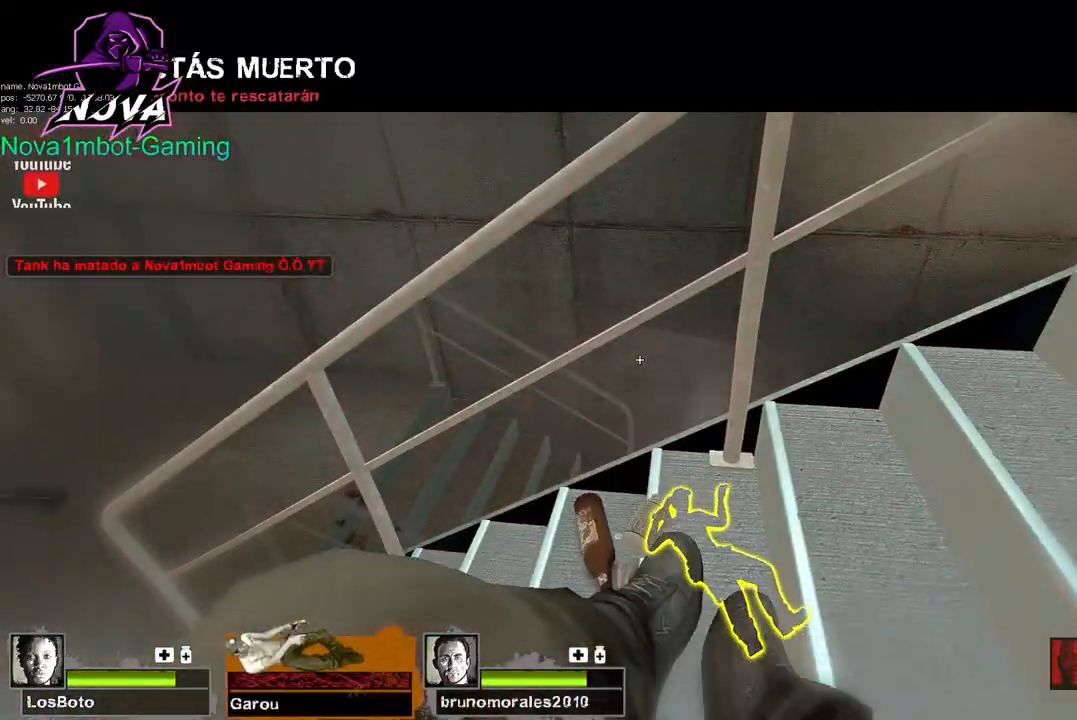
{"keys": [], "mouse": [], "events": []}
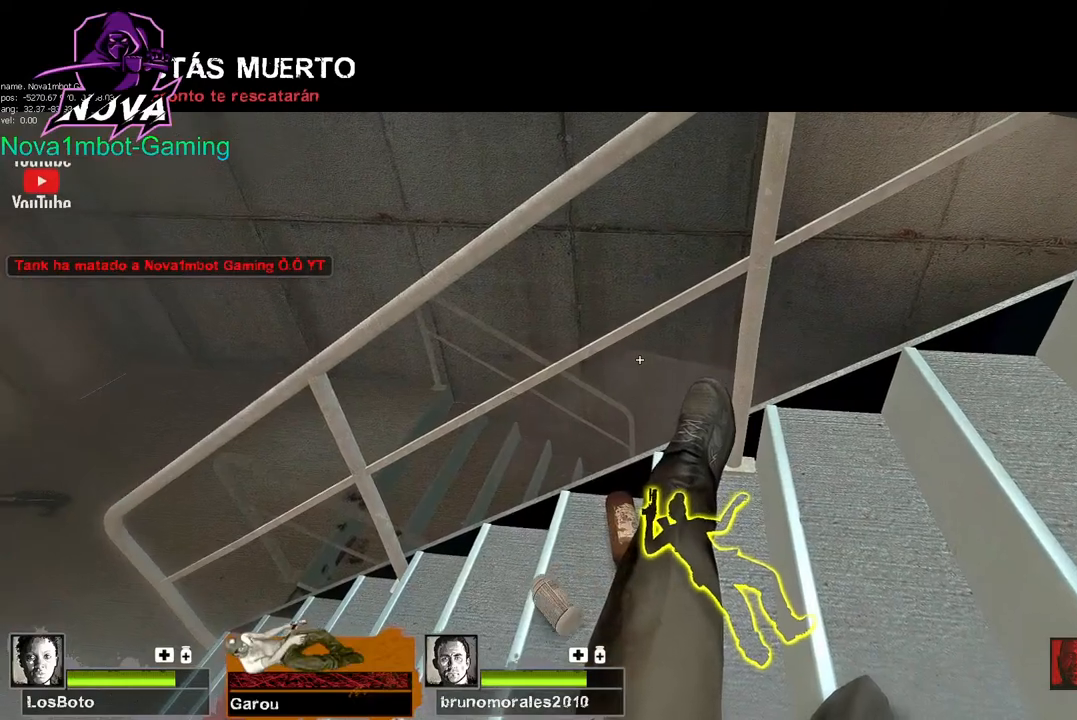
{"keys": [], "mouse": [], "events": []}
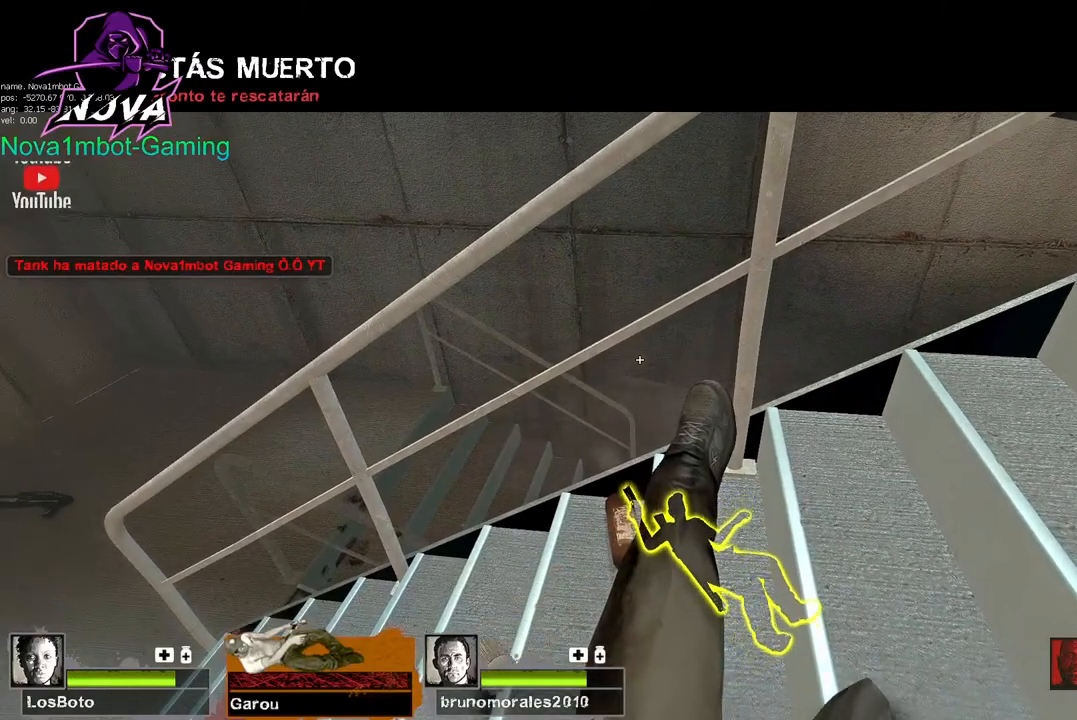
{"keys": [], "mouse": [], "events": []}
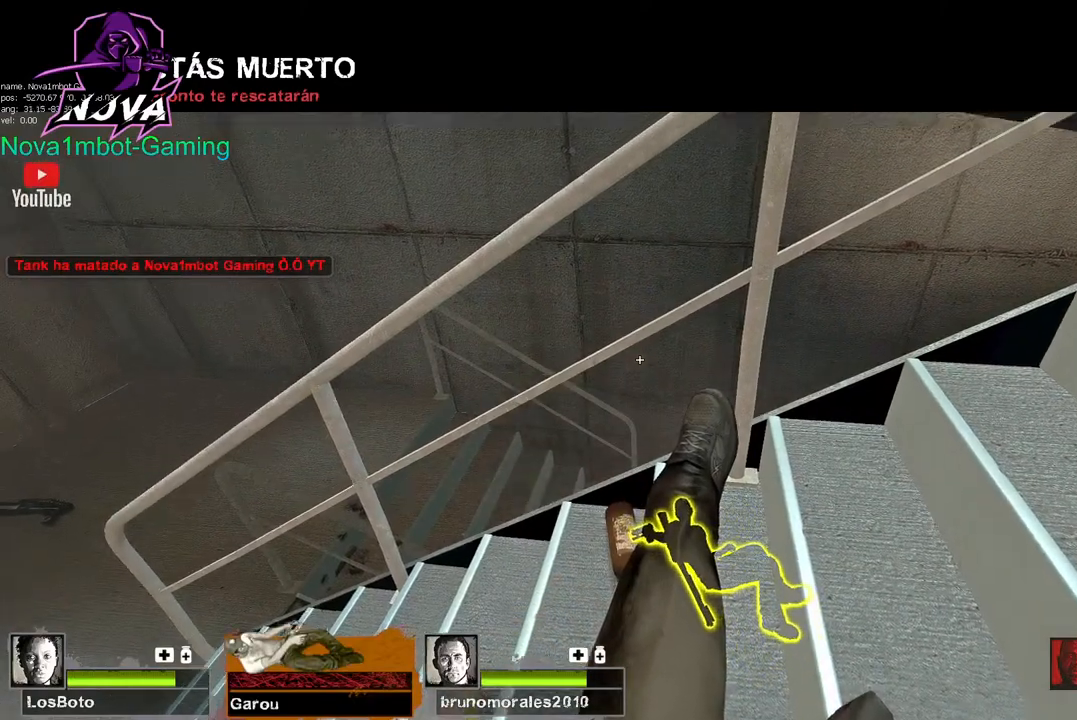
{"keys": ["tab"], "mouse": [], "events": [[84, "tab", "down"]]}
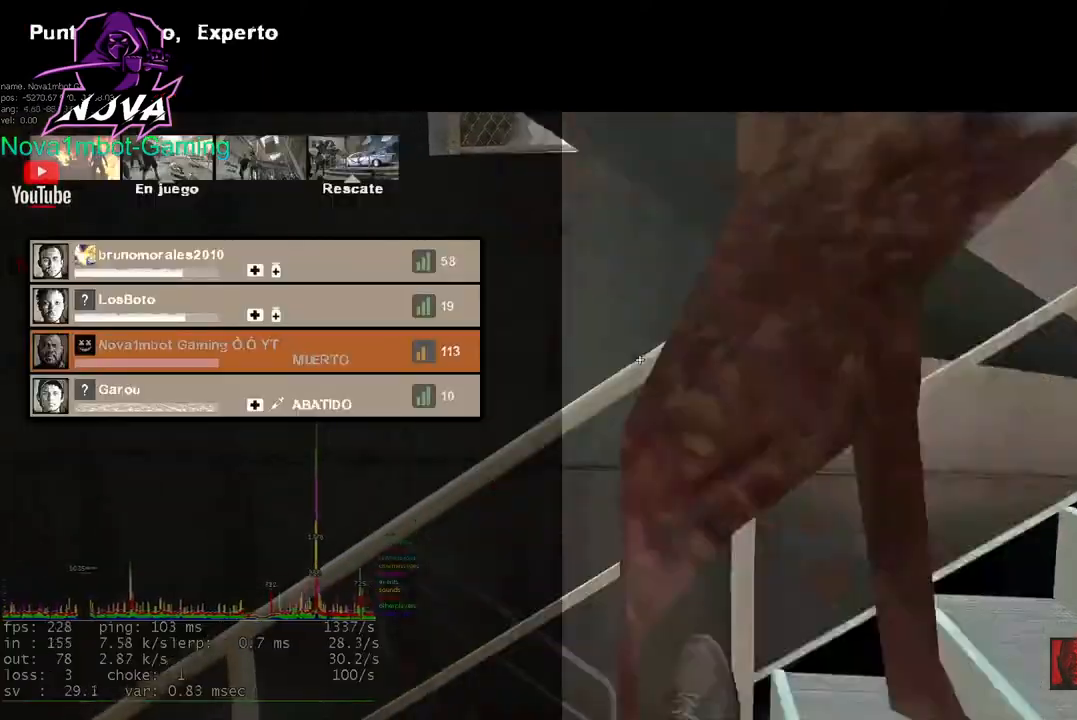
{"keys": ["tab"], "mouse": [], "events": []}
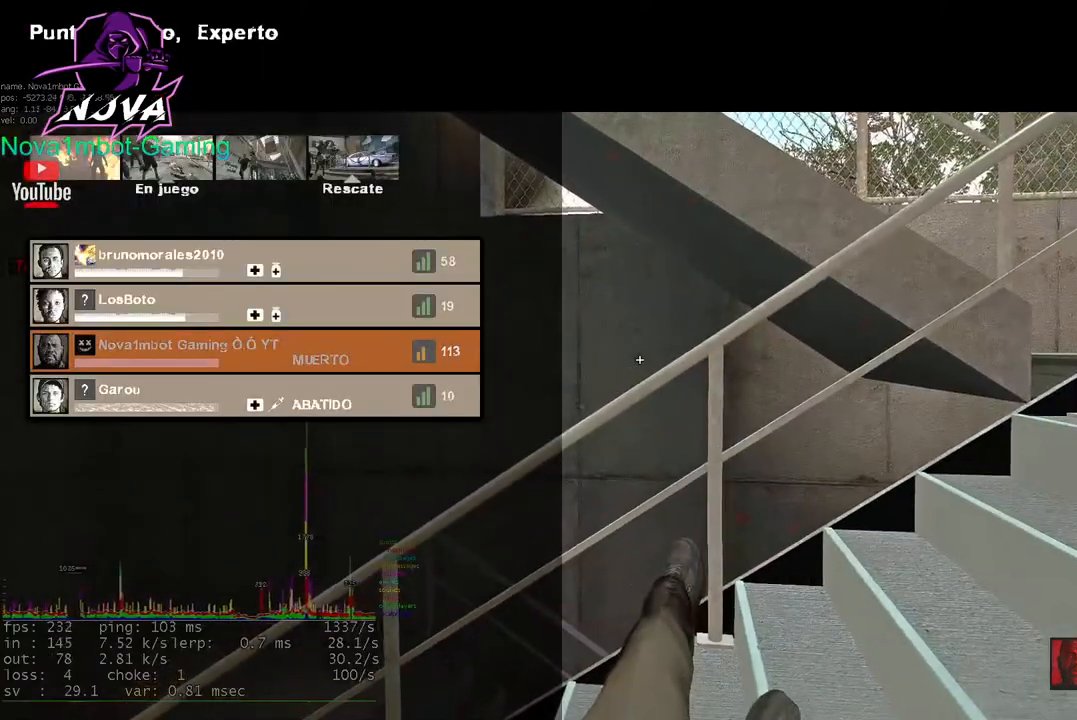
{"keys": ["tab"], "mouse": [], "events": []}
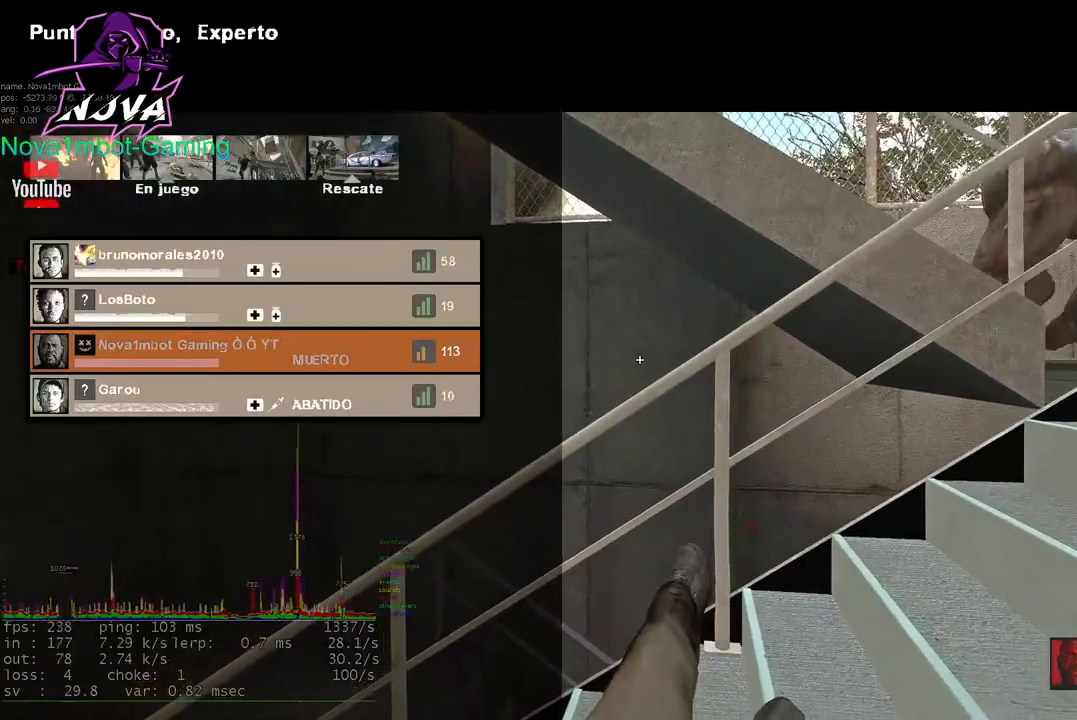
{"keys": ["tab"], "mouse": [], "events": []}
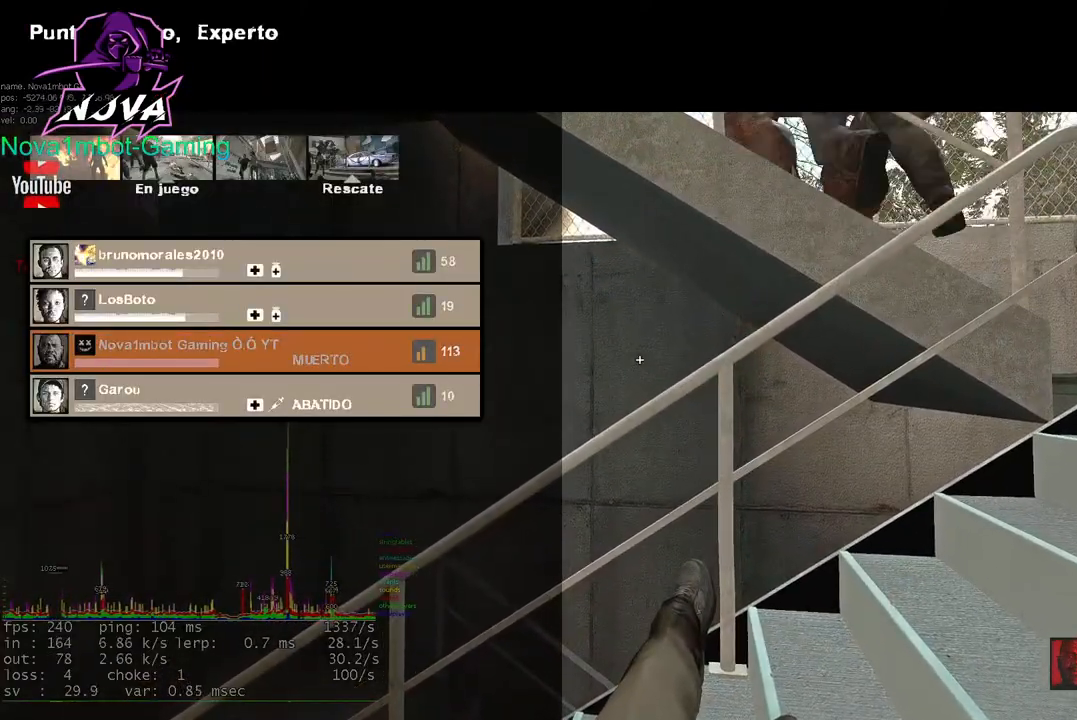
{"keys": [], "mouse": [], "events": [[384, "tab", "up"]]}
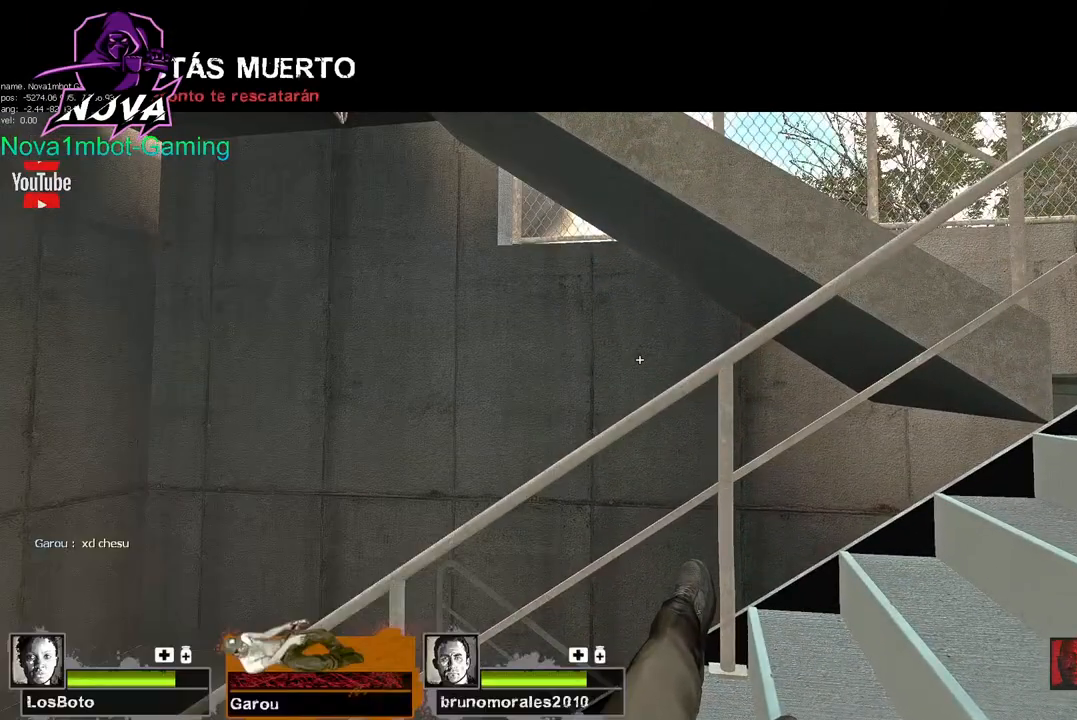
{"keys": [], "mouse": [], "events": [[117, "mouse_left", "down"], [300, "mouse_left", "up"]]}
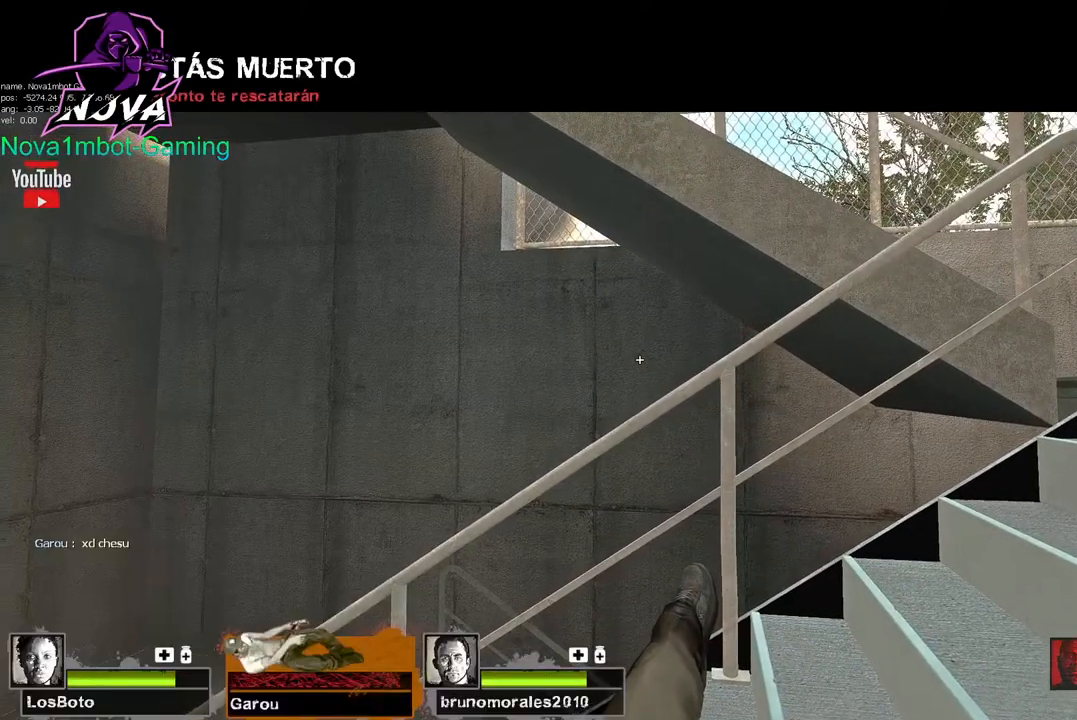
{"keys": [], "mouse": [], "events": [[367, "mouse_right", "down"], [500, "mouse_right", "up"]]}
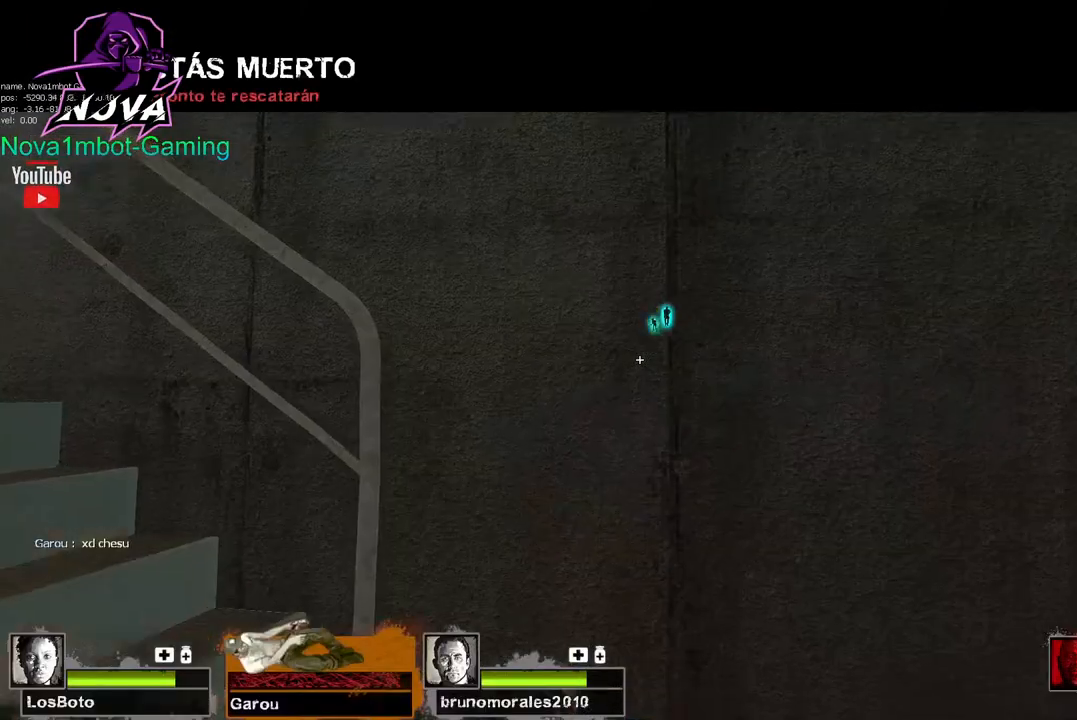
{"keys": [], "mouse": [], "events": []}
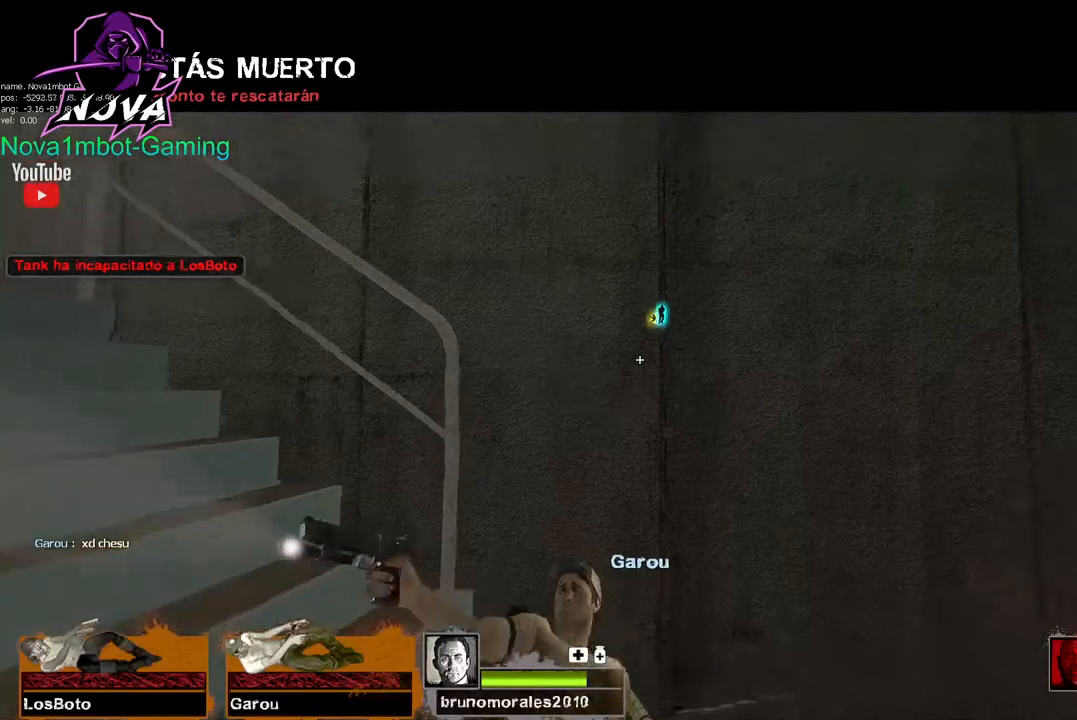
{"keys": [], "mouse": ["left"], "events": [[450, "mouse_left", "down"]]}
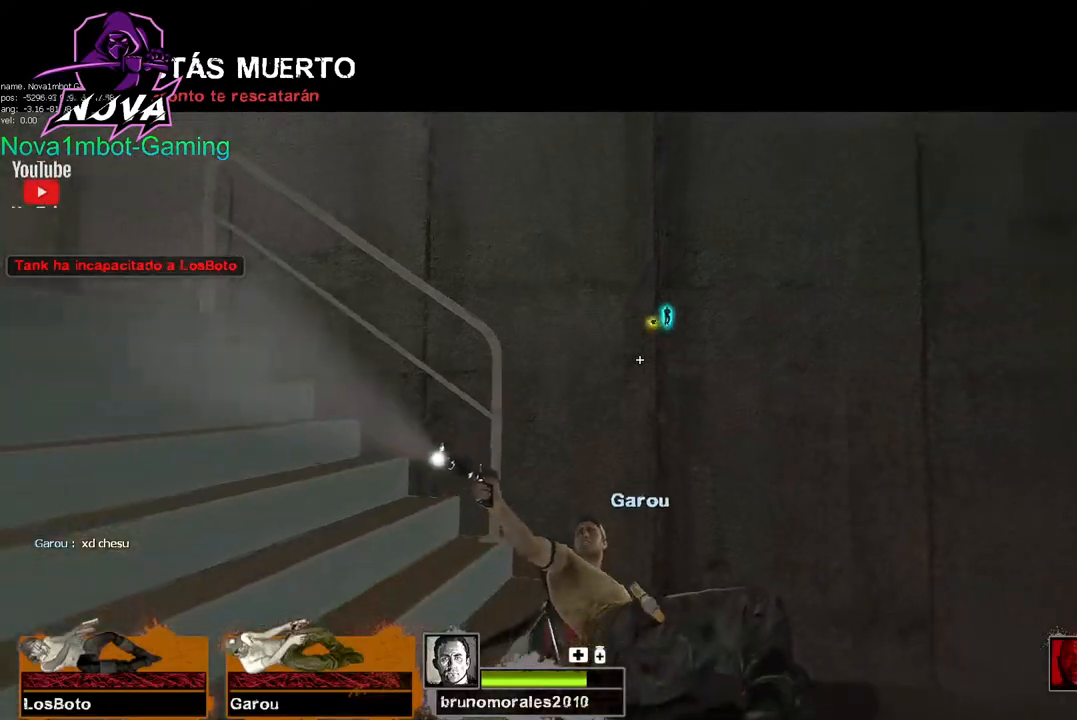
{"keys": [], "mouse": [], "events": [[134, "mouse_left", "up"]]}
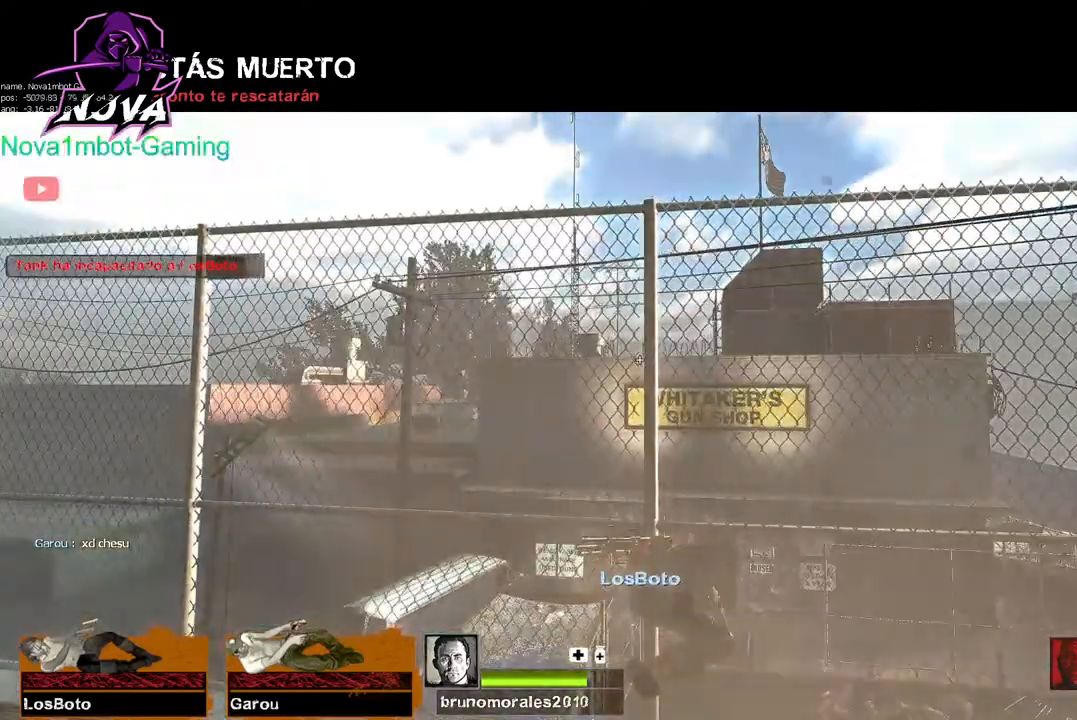
{"keys": [], "mouse": [], "events": [[150, "mouse_right", "down"], [234, "mouse_right", "up"]]}
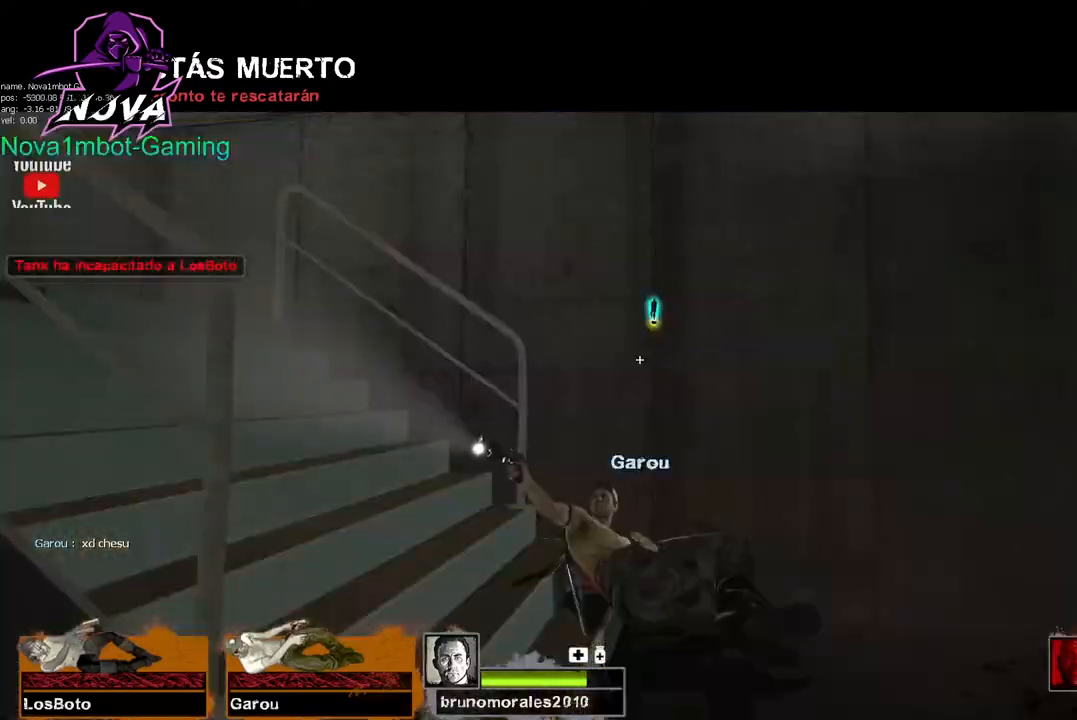
{"keys": [], "mouse": [], "events": [[200, "mouse_left", "down"], [350, "mouse_left", "up"]]}